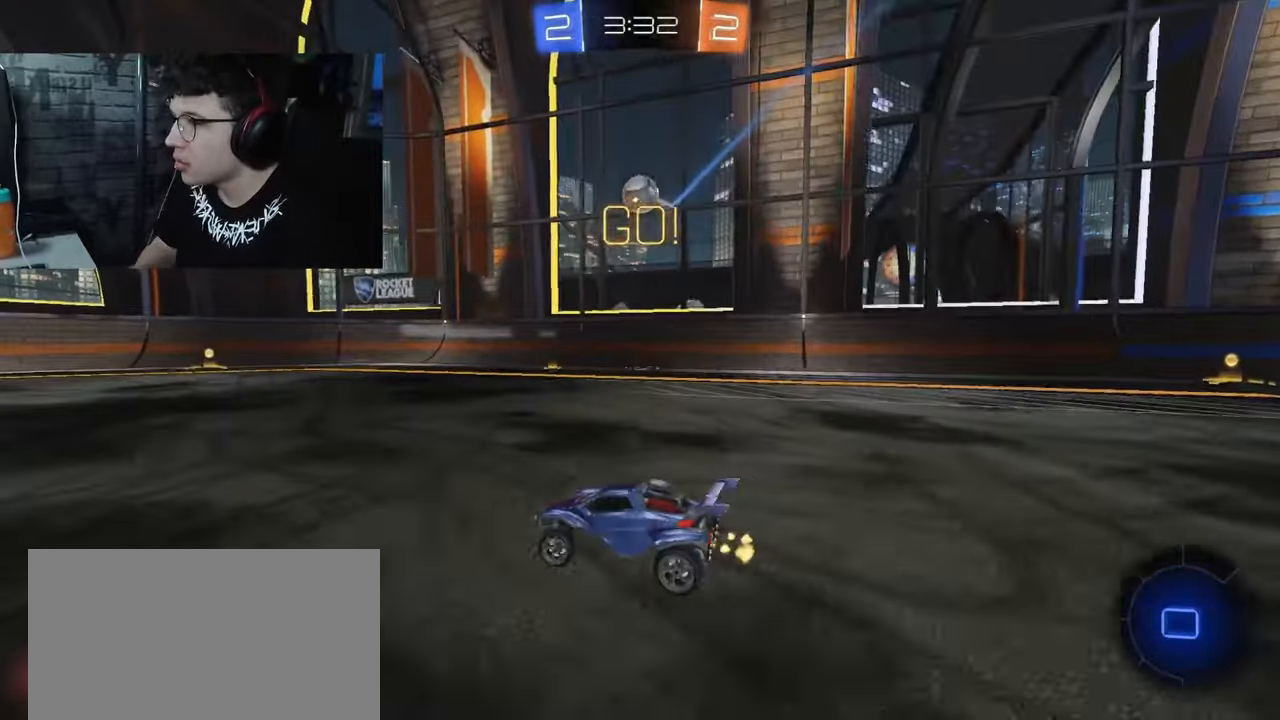
Gameplay with a controller (PlayStation layout); each line is a JSON object with the inputs held at the frame after it. "events" lists button and stick changes between this image and that frame as [ms after this image, input, new state], when the widget could be followed in between.
{"buttons": ["R2"], "left_stick": "right", "right_stick": "center", "events": [[267, "left_stick", "center"], [483, "left_stick", "right"]]}
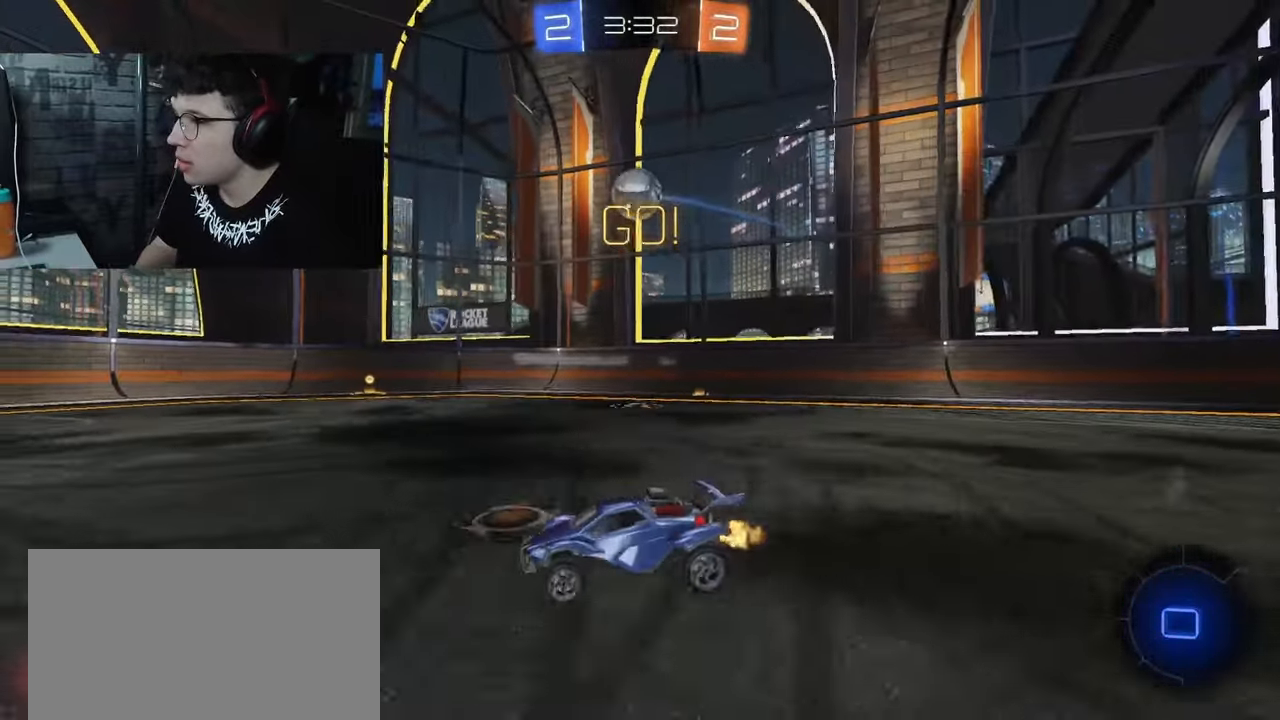
{"buttons": ["R2"], "left_stick": "right", "right_stick": "center", "events": [[117, "left_stick", "center"], [450, "left_stick", "right"]]}
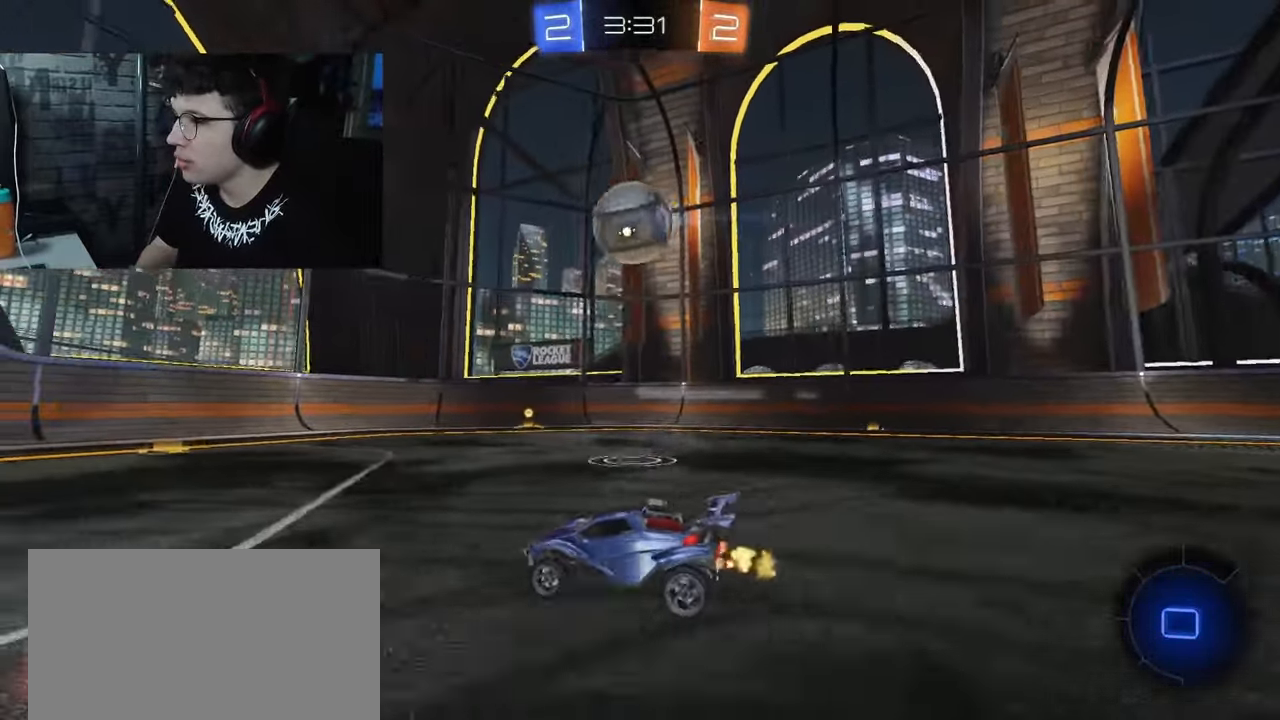
{"buttons": ["CROSS", "L1", "R2"], "left_stick": "left", "right_stick": "center", "events": [[17, "R2", "up"], [17, "left_stick", "center"], [217, "left_stick", "left"], [233, "R2", "down"], [300, "CROSS", "down"], [350, "L1", "down"], [400, "CROSS", "up"], [450, "CROSS", "down"]]}
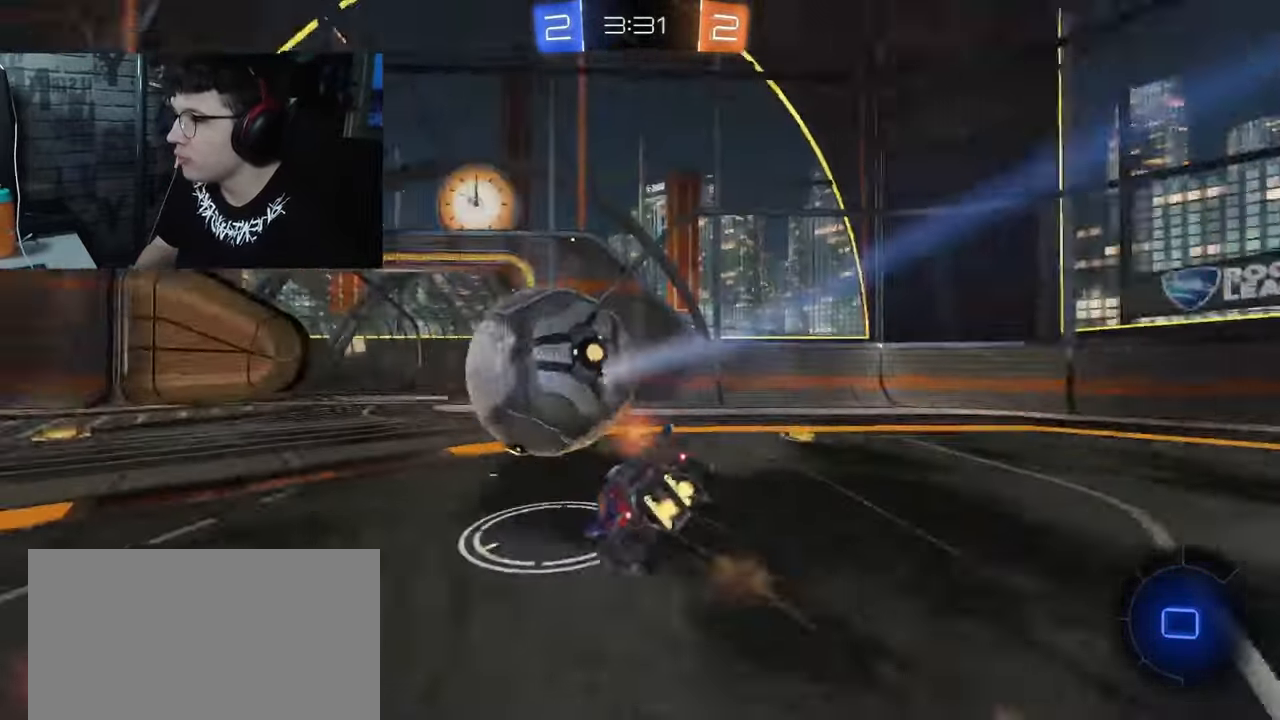
{"buttons": [], "left_stick": "center", "right_stick": "center", "events": [[133, "L1", "up"], [183, "CROSS", "up"], [267, "left_stick", "center"], [450, "R2", "up"]]}
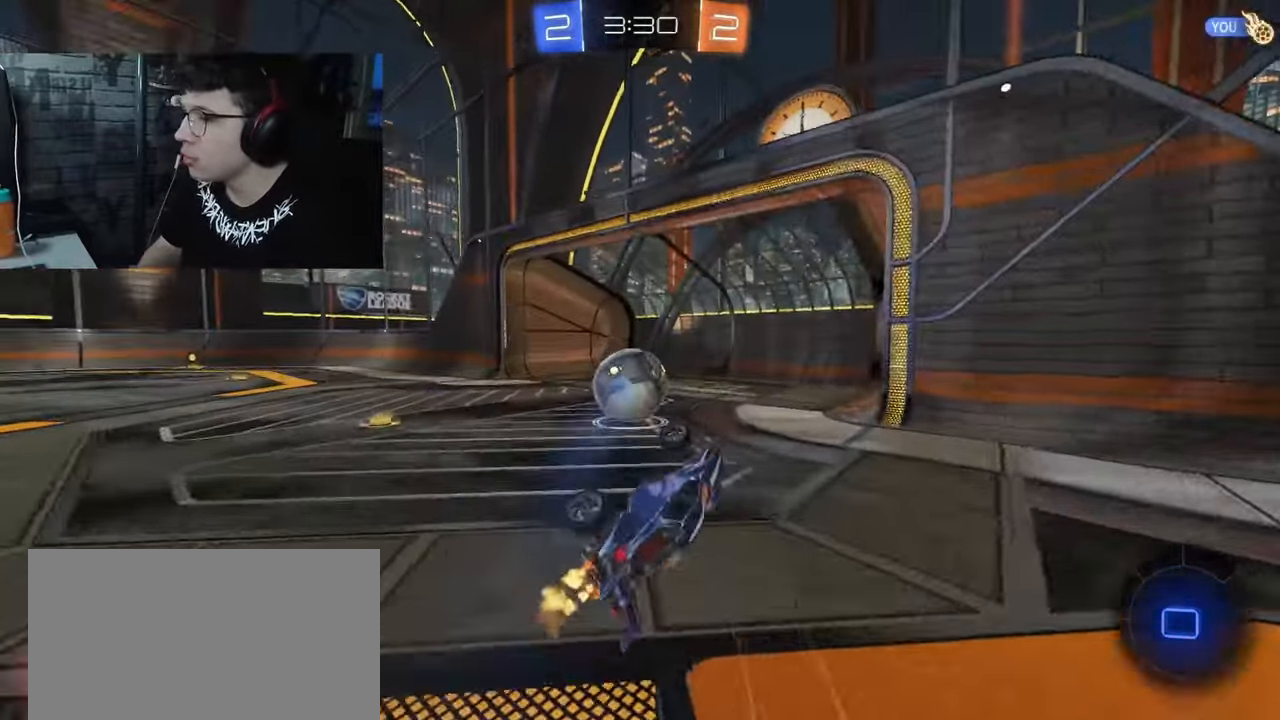
{"buttons": [], "left_stick": "center", "right_stick": "center", "events": []}
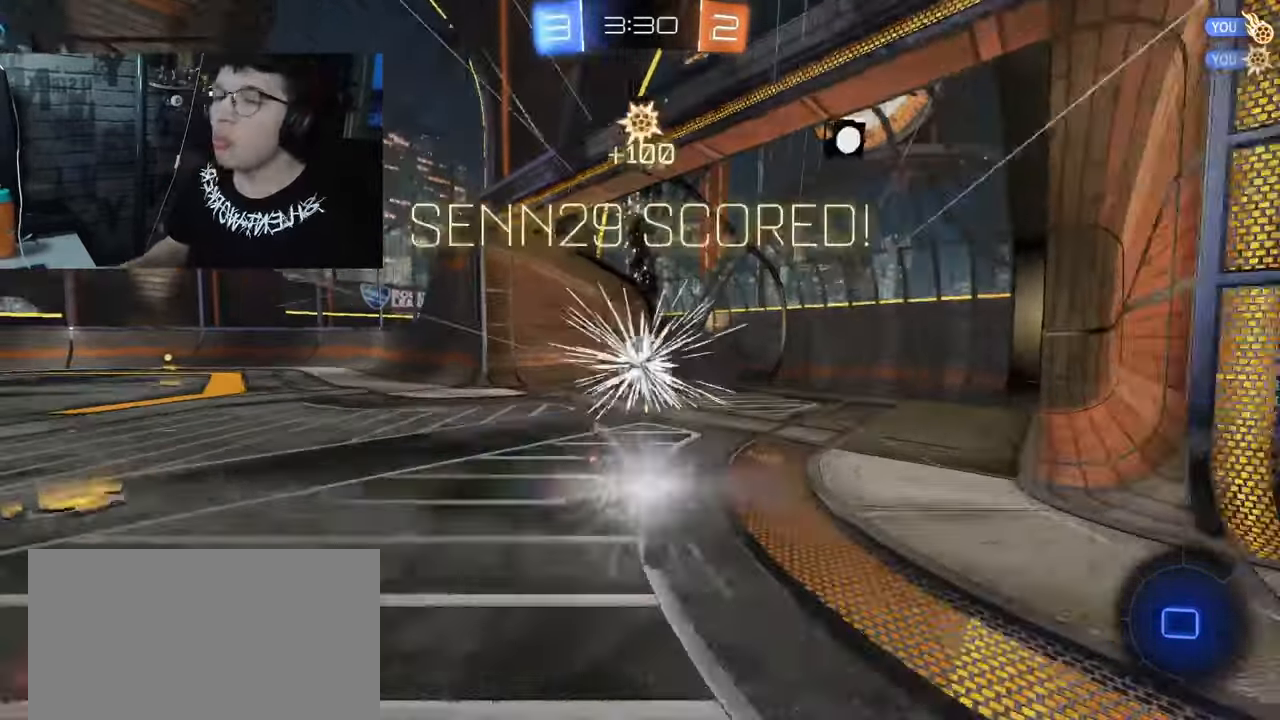
{"buttons": [], "left_stick": "center", "right_stick": "center", "events": []}
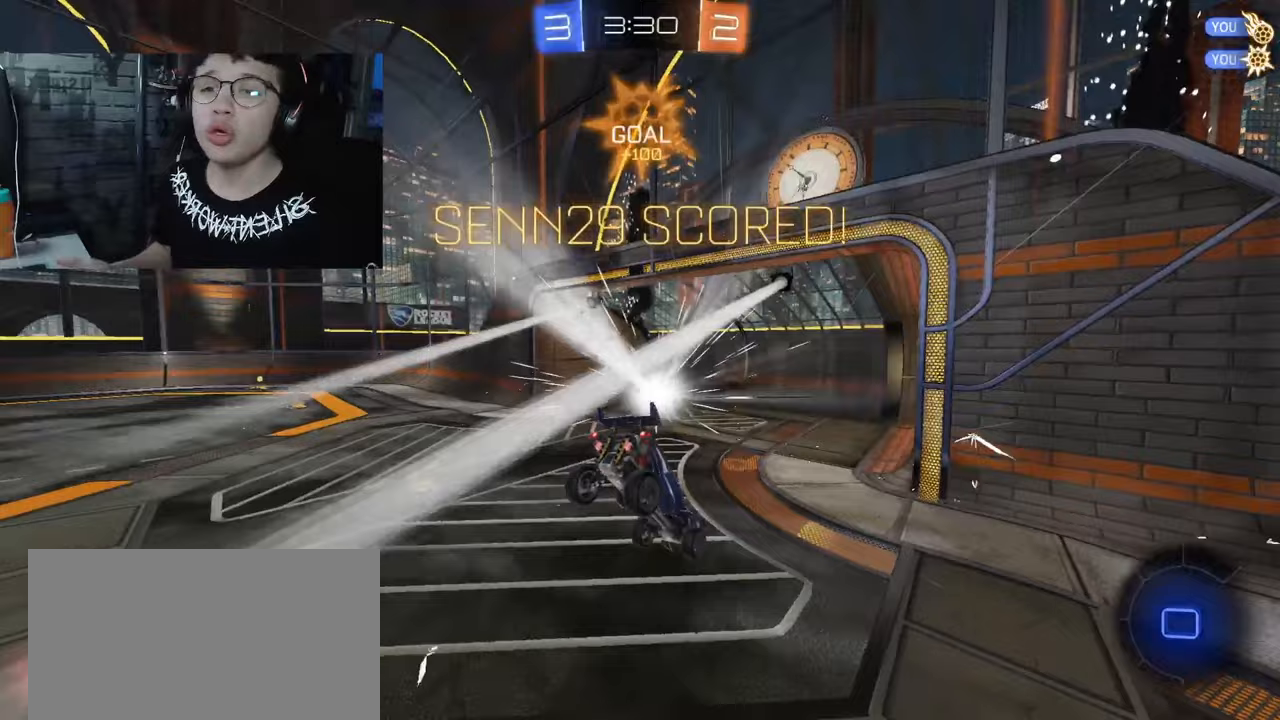
{"buttons": [], "left_stick": "center", "right_stick": "center", "events": []}
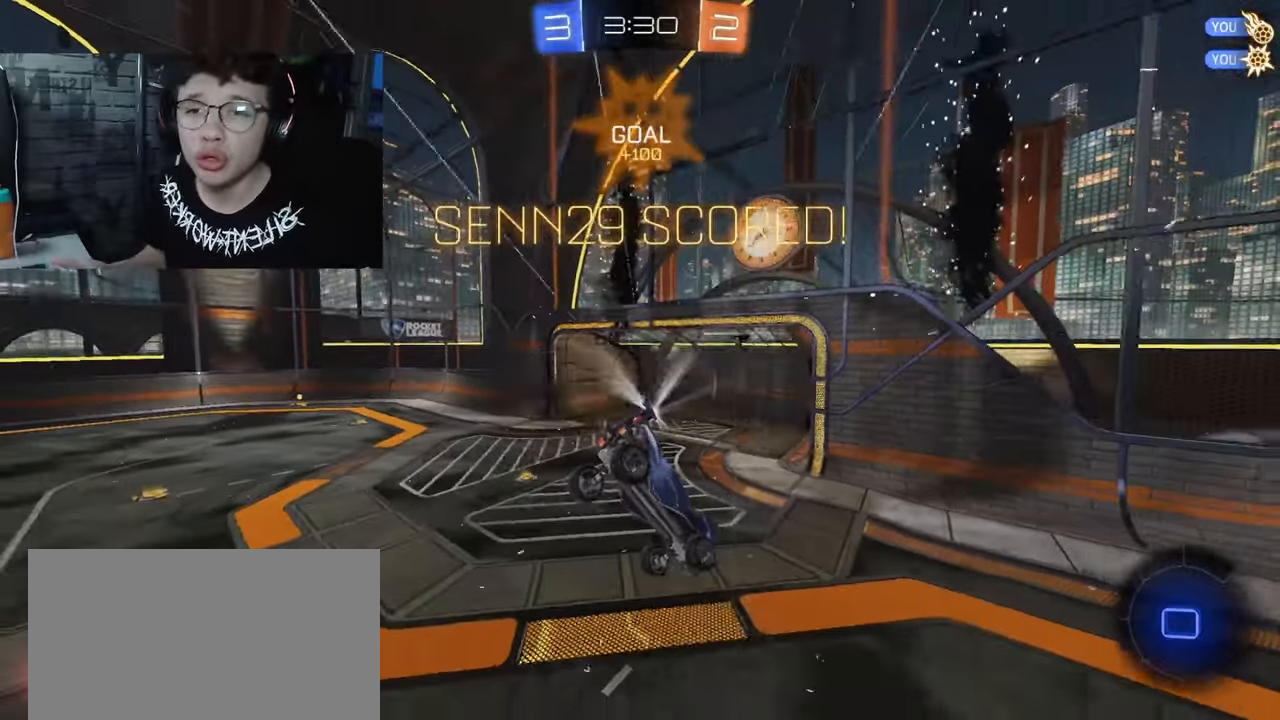
{"buttons": [], "left_stick": "center", "right_stick": "center", "events": []}
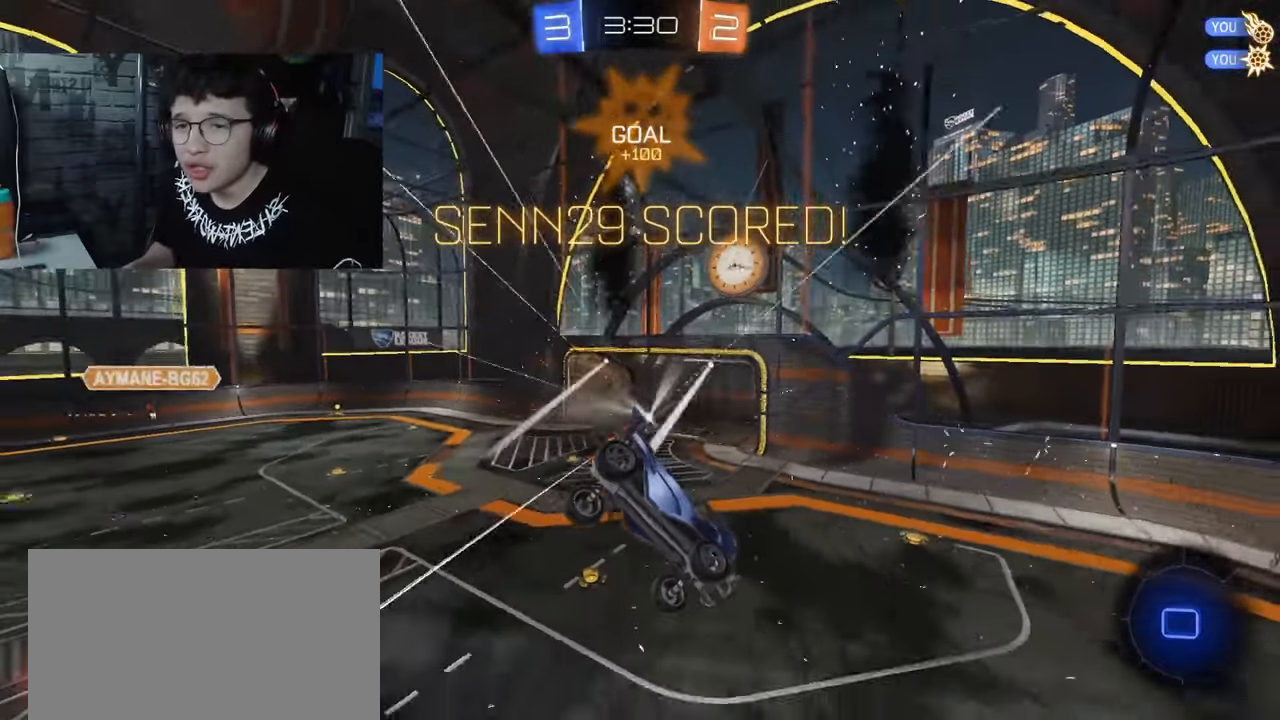
{"buttons": [], "left_stick": "center", "right_stick": "center", "events": []}
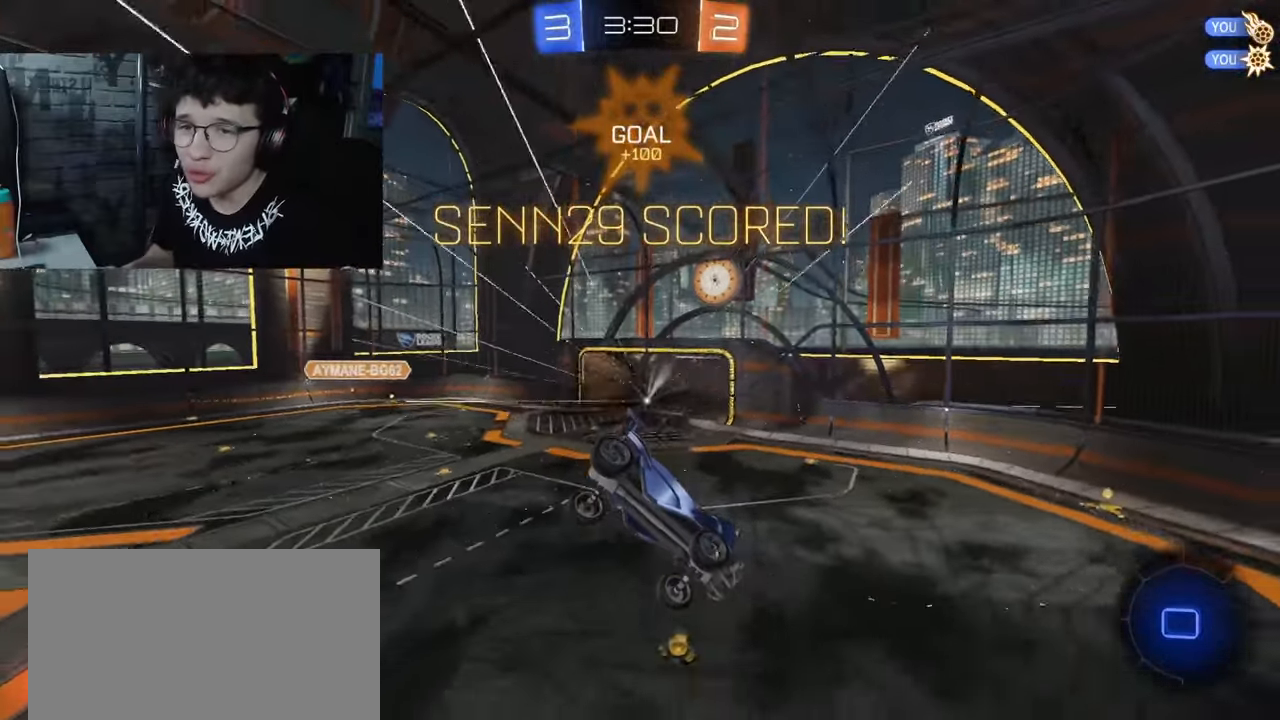
{"buttons": [], "left_stick": "center", "right_stick": "center", "events": []}
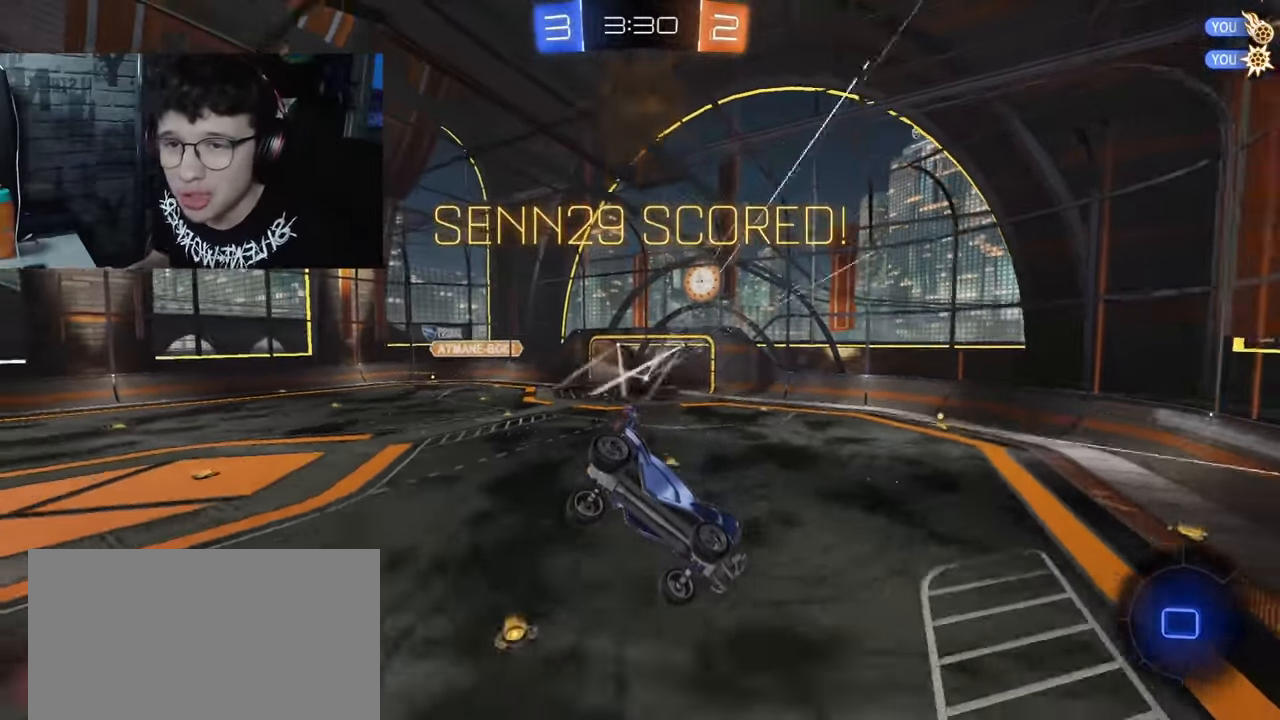
{"buttons": [], "left_stick": "center", "right_stick": "center", "events": []}
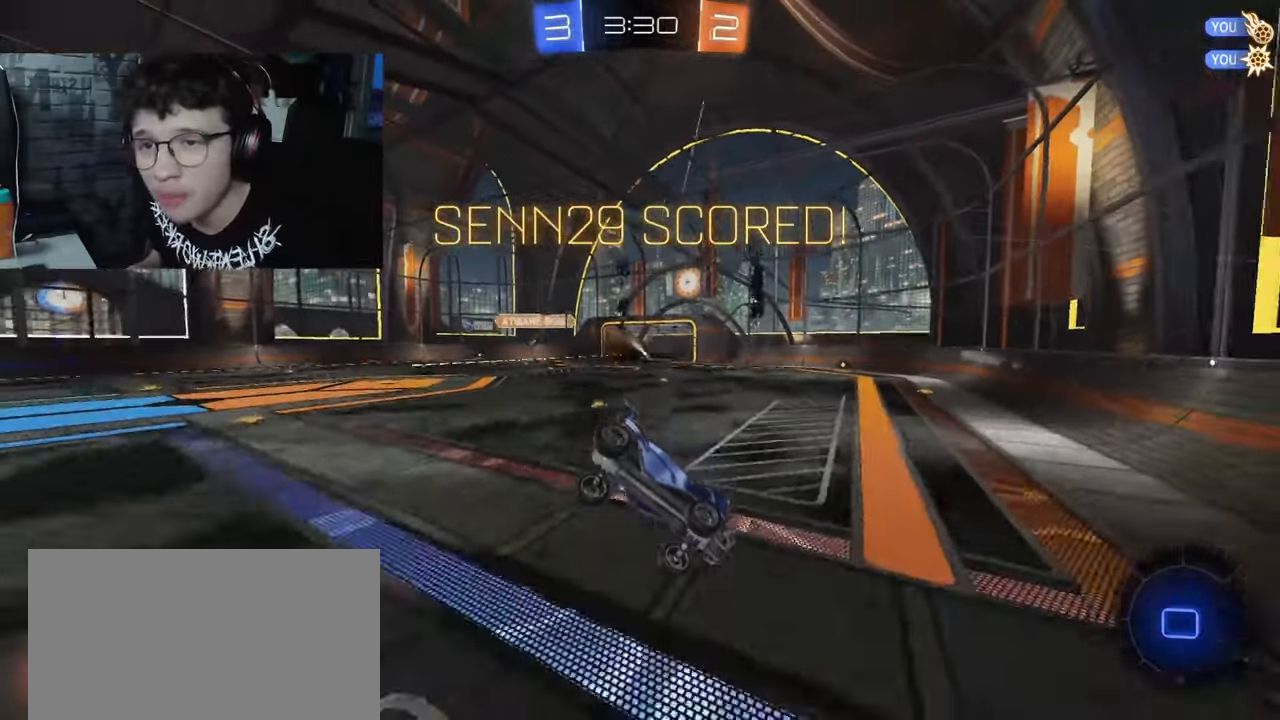
{"buttons": ["R1", "R2"], "left_stick": "center", "right_stick": "center", "events": [[367, "R1", "down"], [367, "R2", "down"]]}
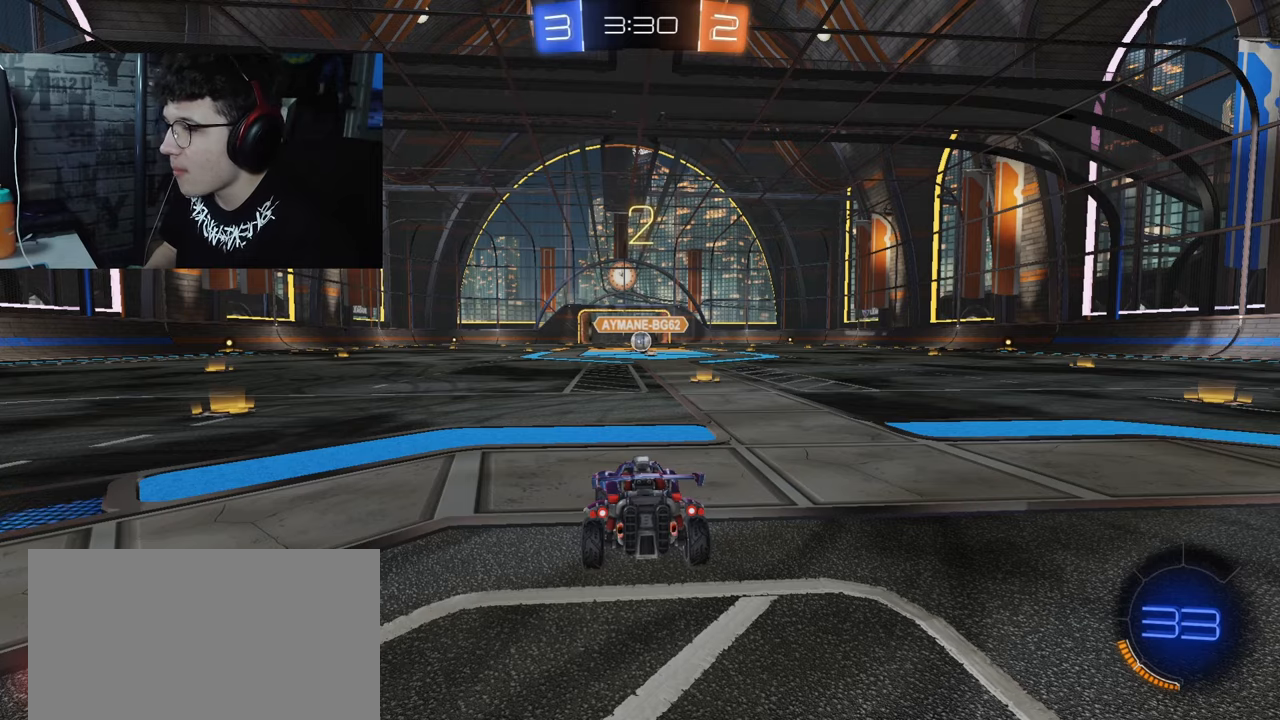
{"buttons": ["R1", "R2"], "left_stick": "center", "right_stick": "center", "events": []}
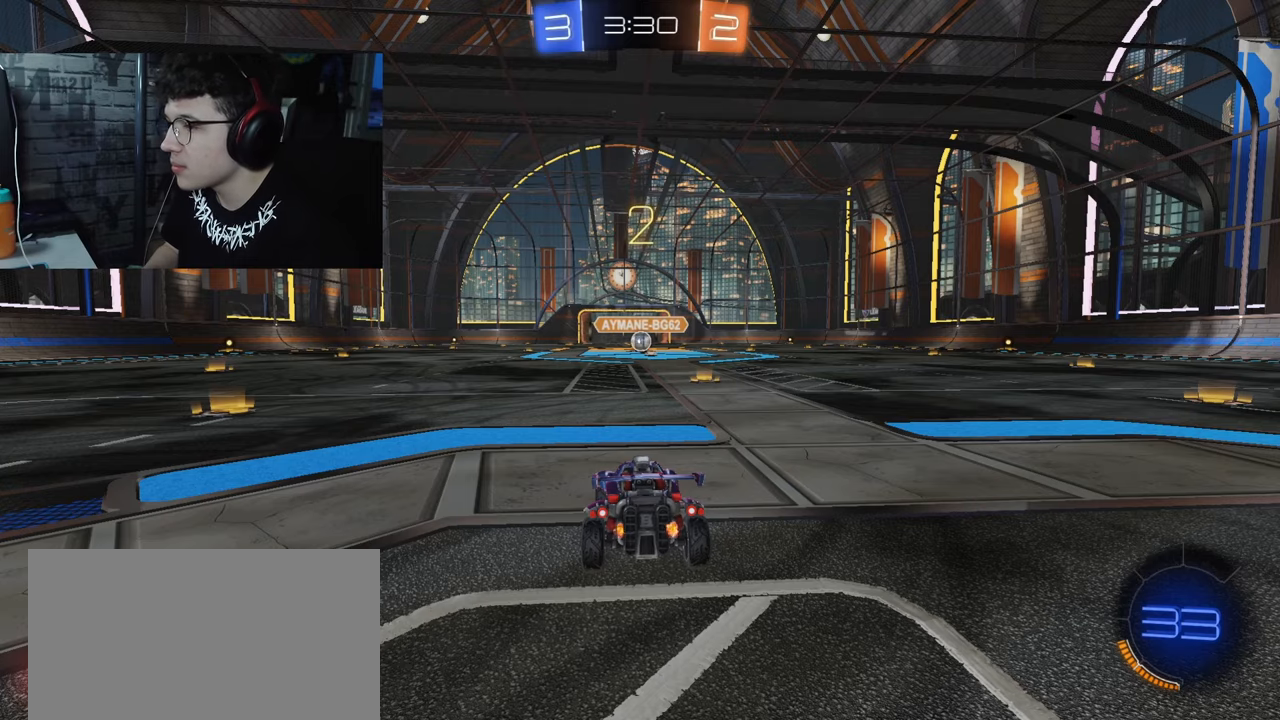
{"buttons": ["R1", "R2"], "left_stick": "center", "right_stick": "center", "events": []}
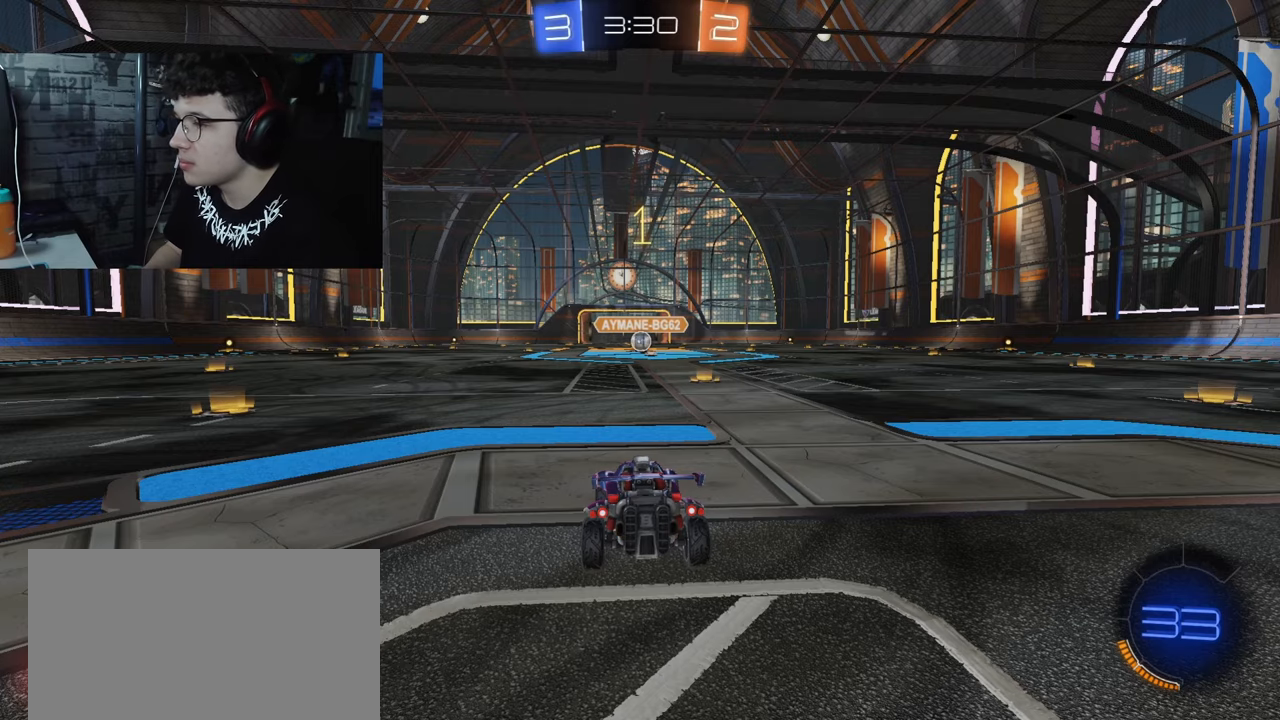
{"buttons": ["R1", "R2"], "left_stick": "center", "right_stick": "center", "events": []}
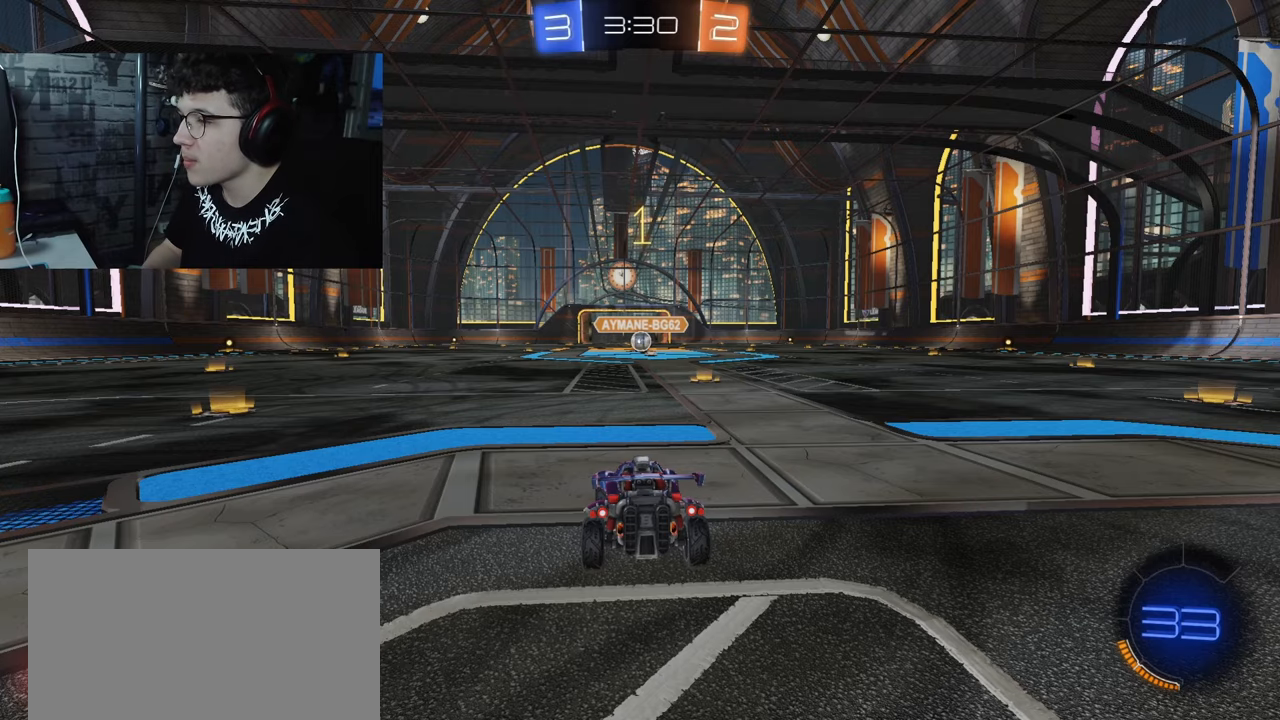
{"buttons": ["R1", "R2"], "left_stick": "center", "right_stick": "center", "events": [[150, "left_stick", "right"], [300, "left_stick", "center"]]}
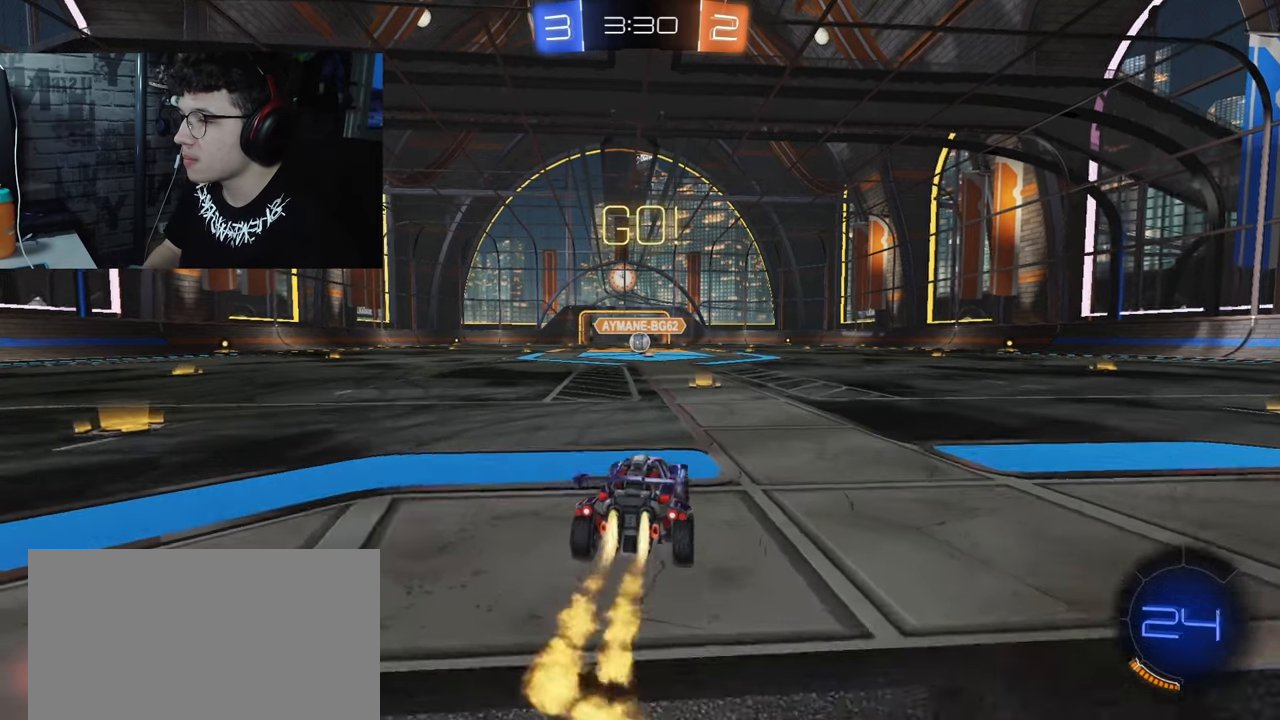
{"buttons": ["CROSS", "SQUARE", "R1", "R2"], "left_stick": "up-right", "right_stick": "center", "events": [[133, "left_stick", "left"], [317, "CROSS", "down"], [367, "left_stick", "up-right"], [383, "CROSS", "up"], [433, "CROSS", "down"], [467, "SQUARE", "down"]]}
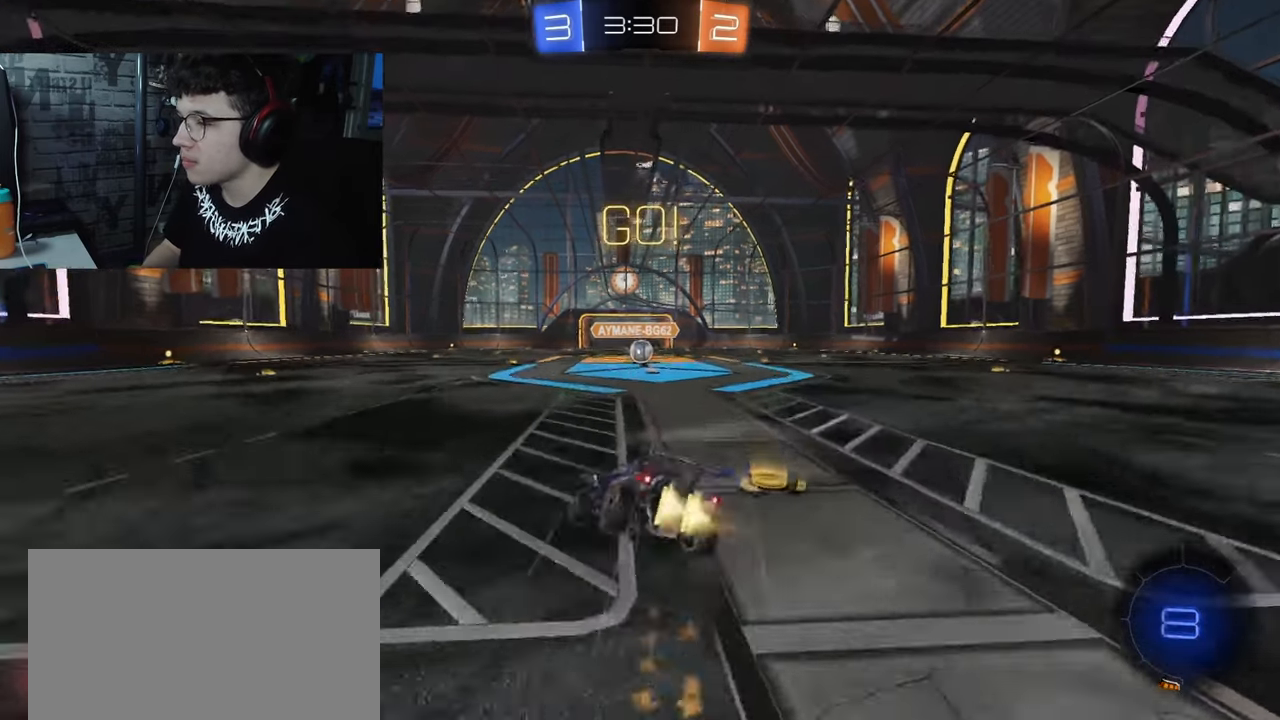
{"buttons": ["SQUARE", "R1", "R2"], "left_stick": "down-right", "right_stick": "center", "events": [[33, "left_stick", "down"], [283, "left_stick", "down-right"], [400, "CROSS", "up"]]}
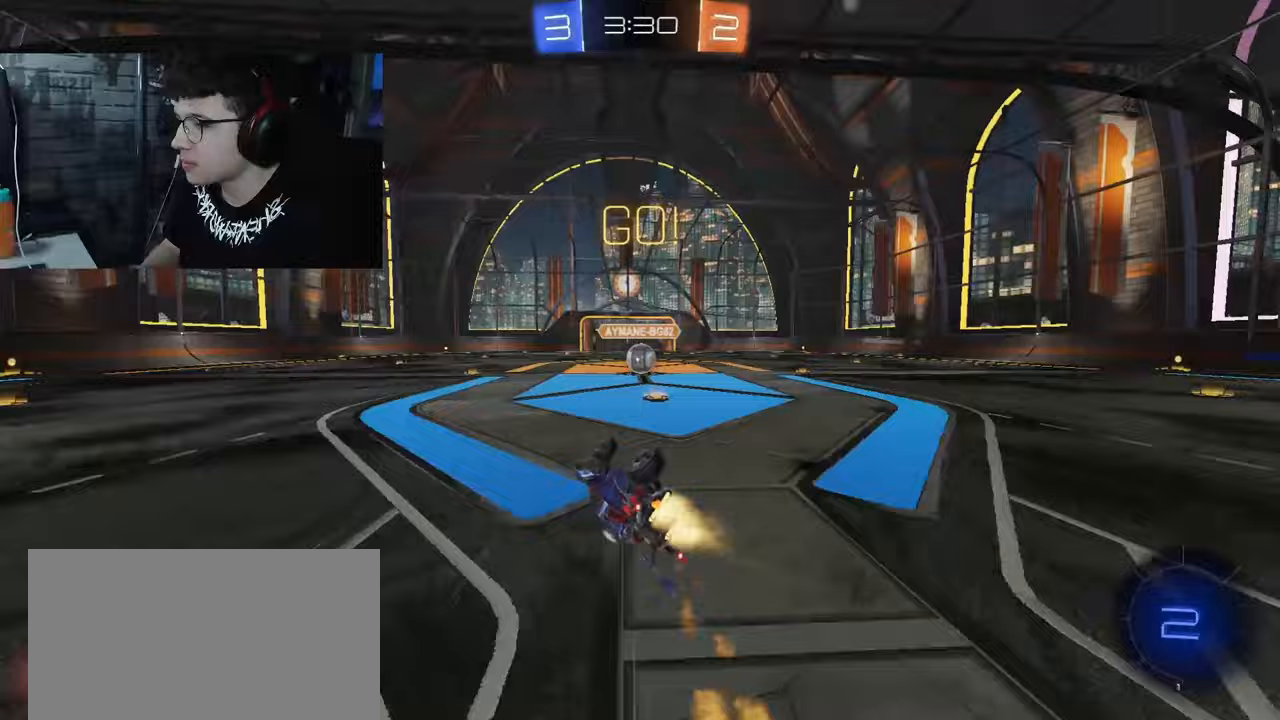
{"buttons": [], "left_stick": "center", "right_stick": "center", "events": [[150, "R1", "up"], [267, "left_stick", "center"], [317, "SQUARE", "up"], [333, "R2", "up"]]}
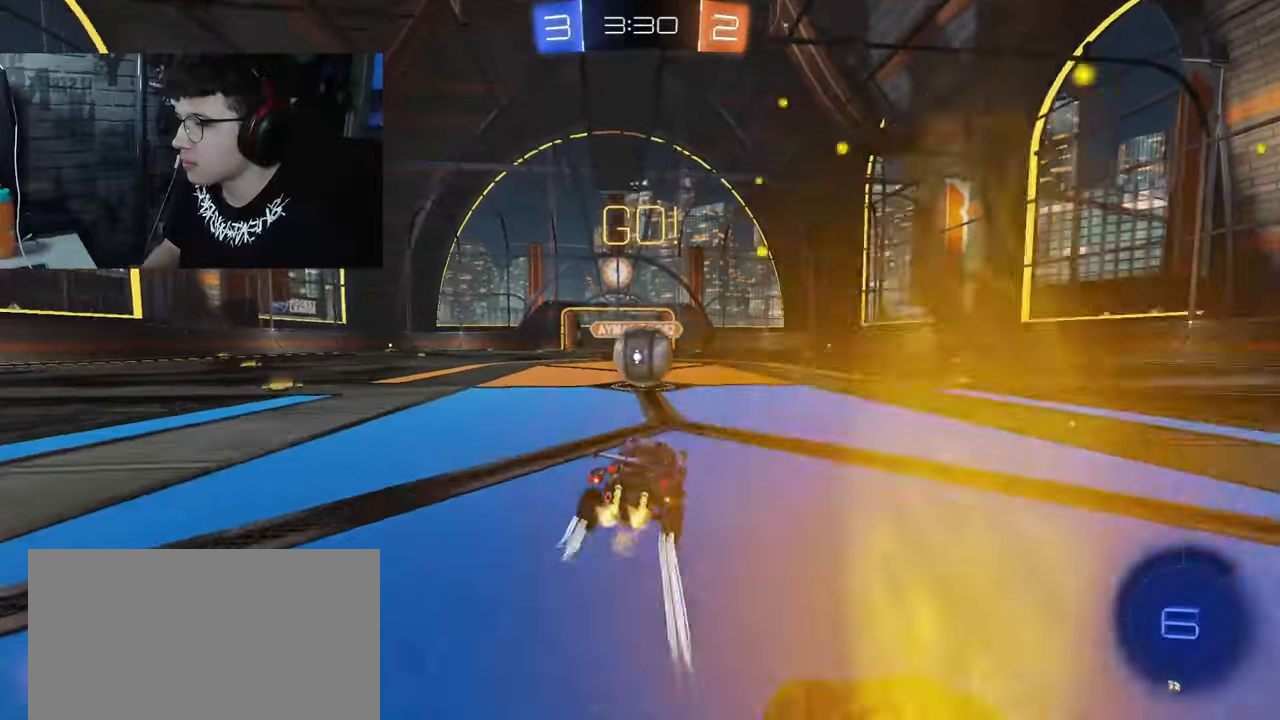
{"buttons": ["CROSS", "L1"], "left_stick": "left", "right_stick": "center", "events": [[83, "left_stick", "left"], [117, "CROSS", "down"], [200, "CROSS", "up"], [233, "L1", "down"], [267, "CROSS", "down"]]}
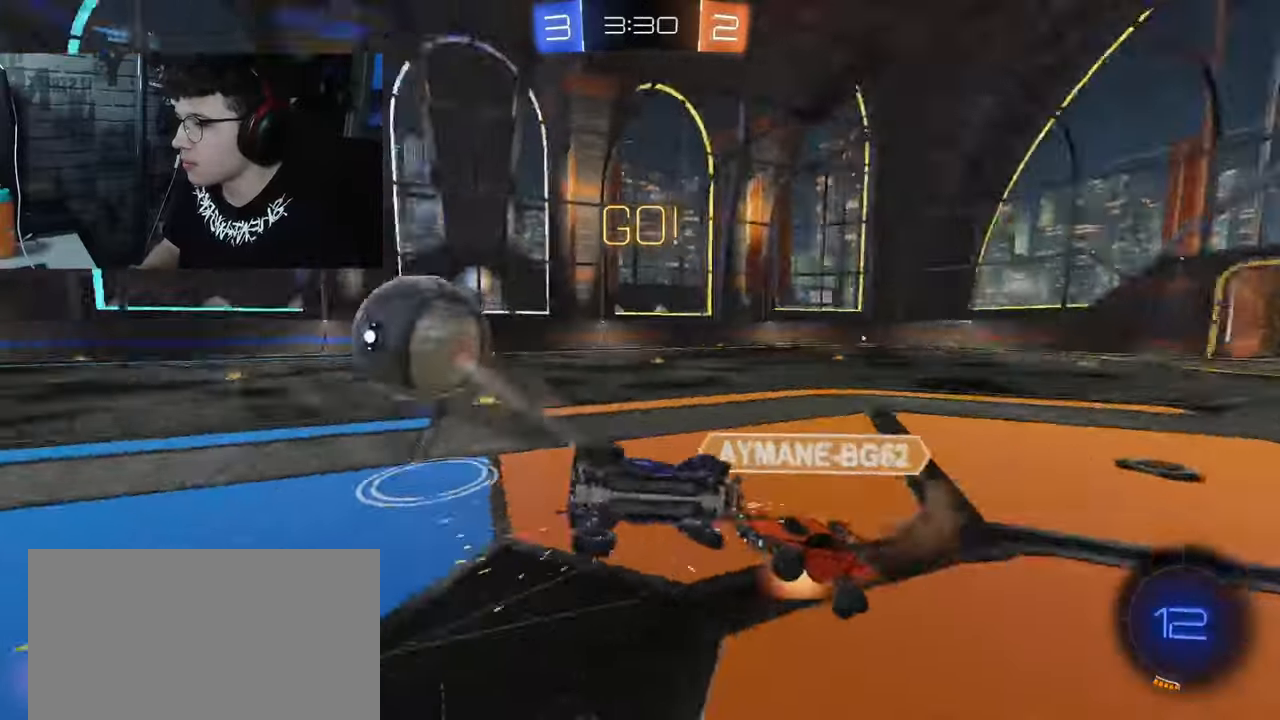
{"buttons": ["R2"], "left_stick": "left", "right_stick": "center", "events": [[67, "CROSS", "up"], [67, "L1", "up"], [217, "R2", "down"]]}
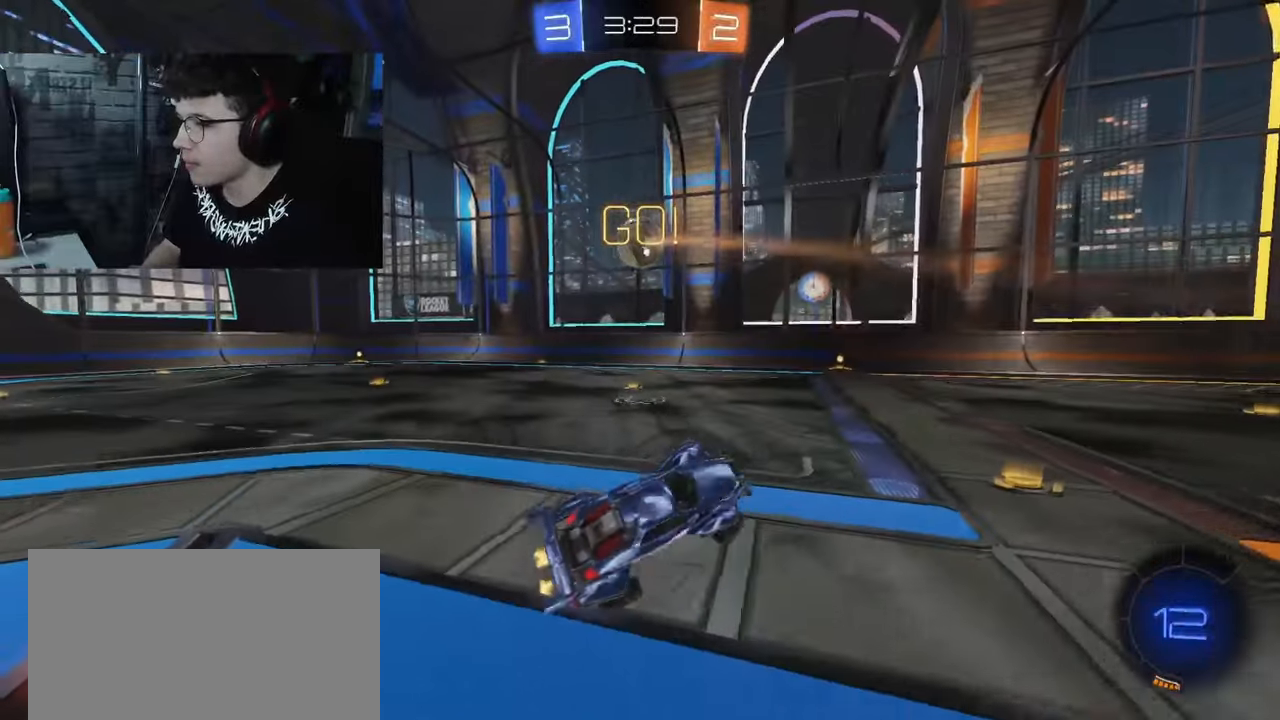
{"buttons": ["R2"], "left_stick": "left", "right_stick": "center", "events": []}
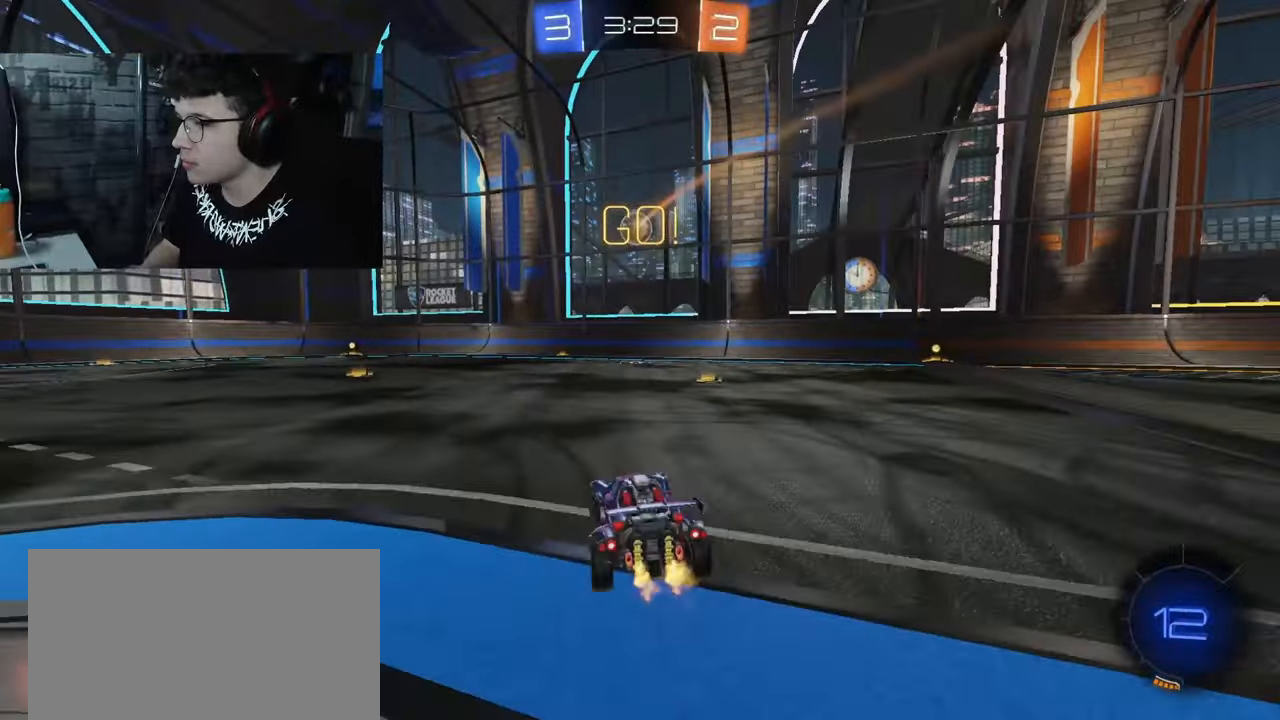
{"buttons": ["R1", "R2"], "left_stick": "center", "right_stick": "center", "events": [[350, "R1", "down"], [383, "left_stick", "center"]]}
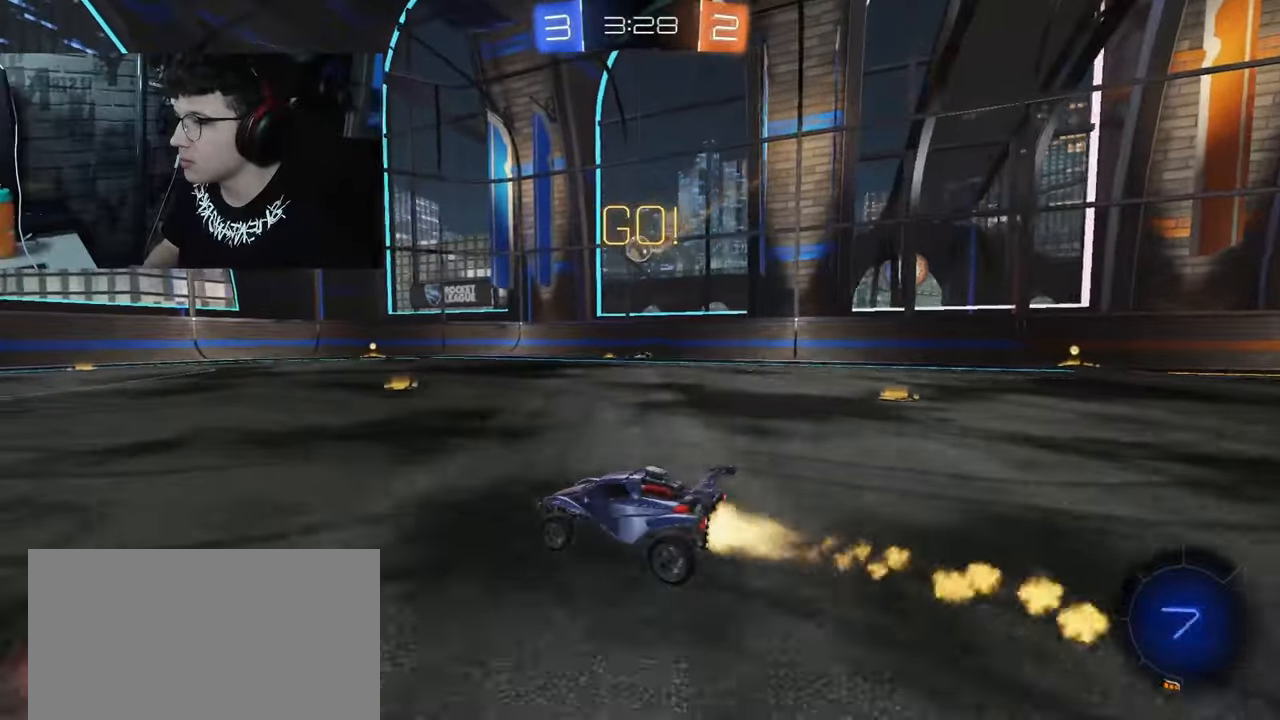
{"buttons": ["R1", "R2"], "left_stick": "center", "right_stick": "center", "events": []}
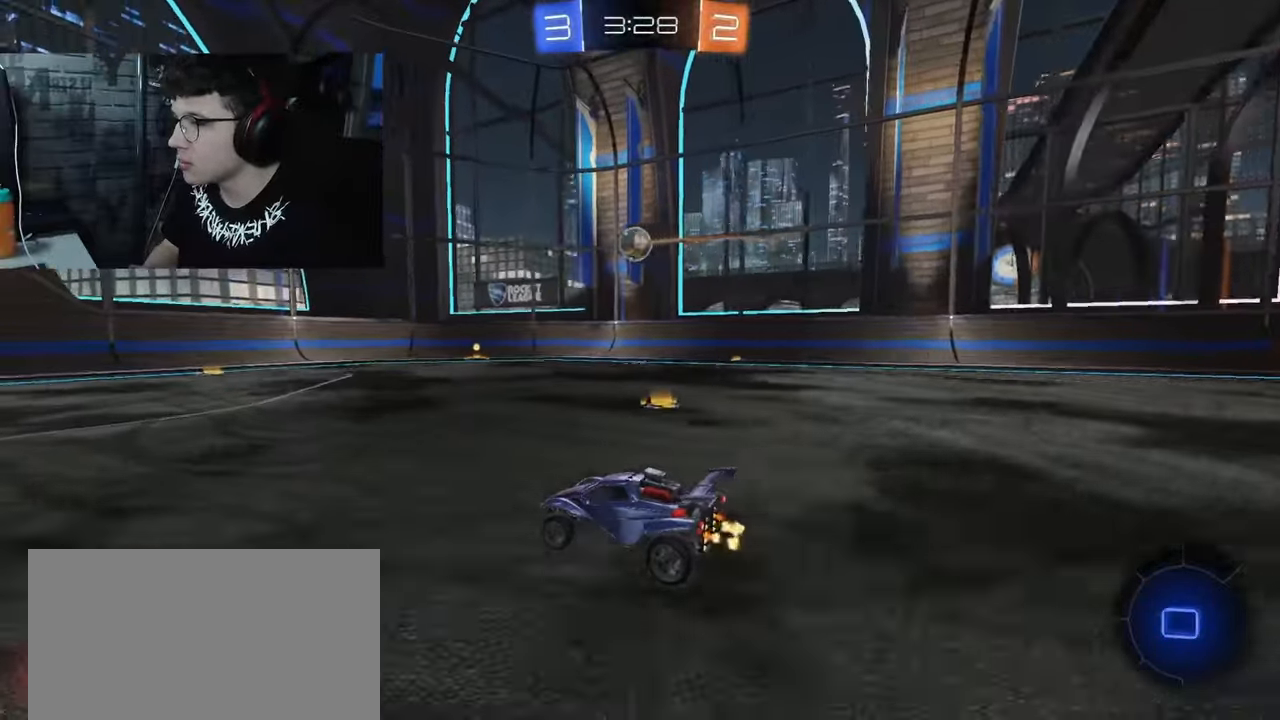
{"buttons": ["CROSS", "R1", "R2"], "left_stick": "down", "right_stick": "center", "events": [[417, "CROSS", "down"], [467, "left_stick", "down"]]}
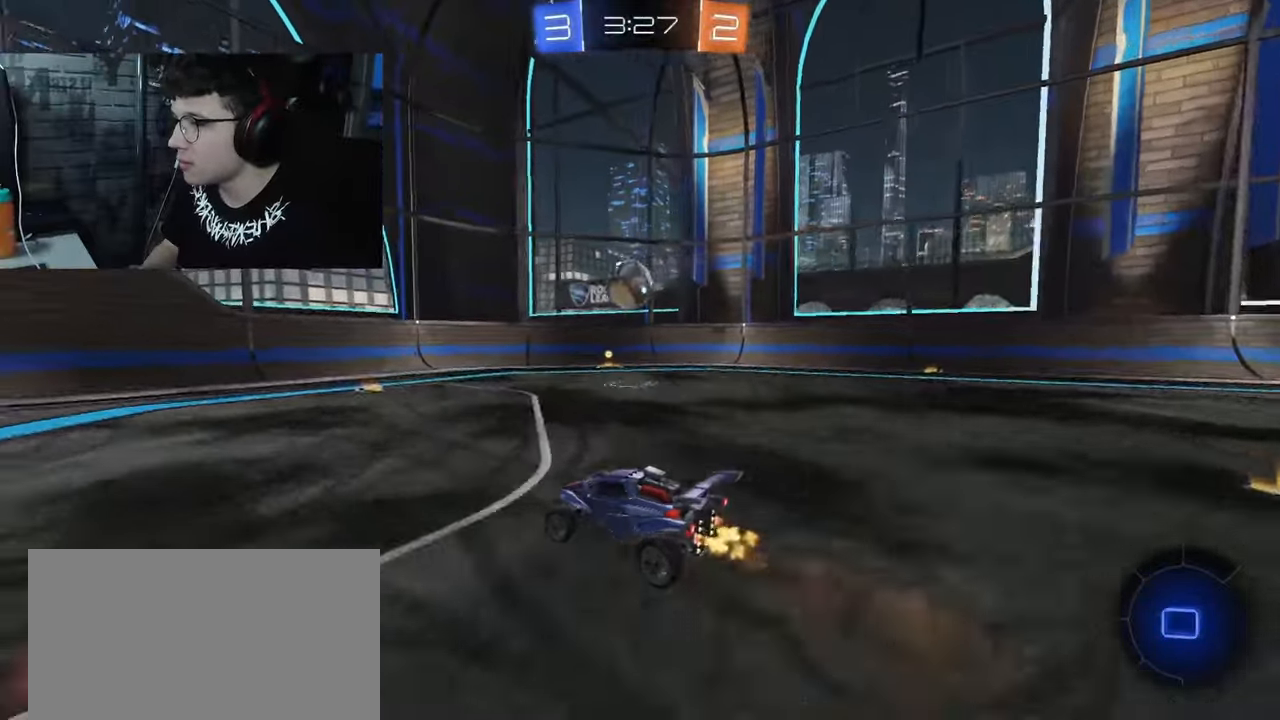
{"buttons": ["CROSS", "L1", "R1", "R2"], "left_stick": "up", "right_stick": "center", "events": [[183, "left_stick", "left"], [217, "CROSS", "up"], [333, "left_stick", "up"], [350, "CROSS", "down"], [367, "L1", "down"]]}
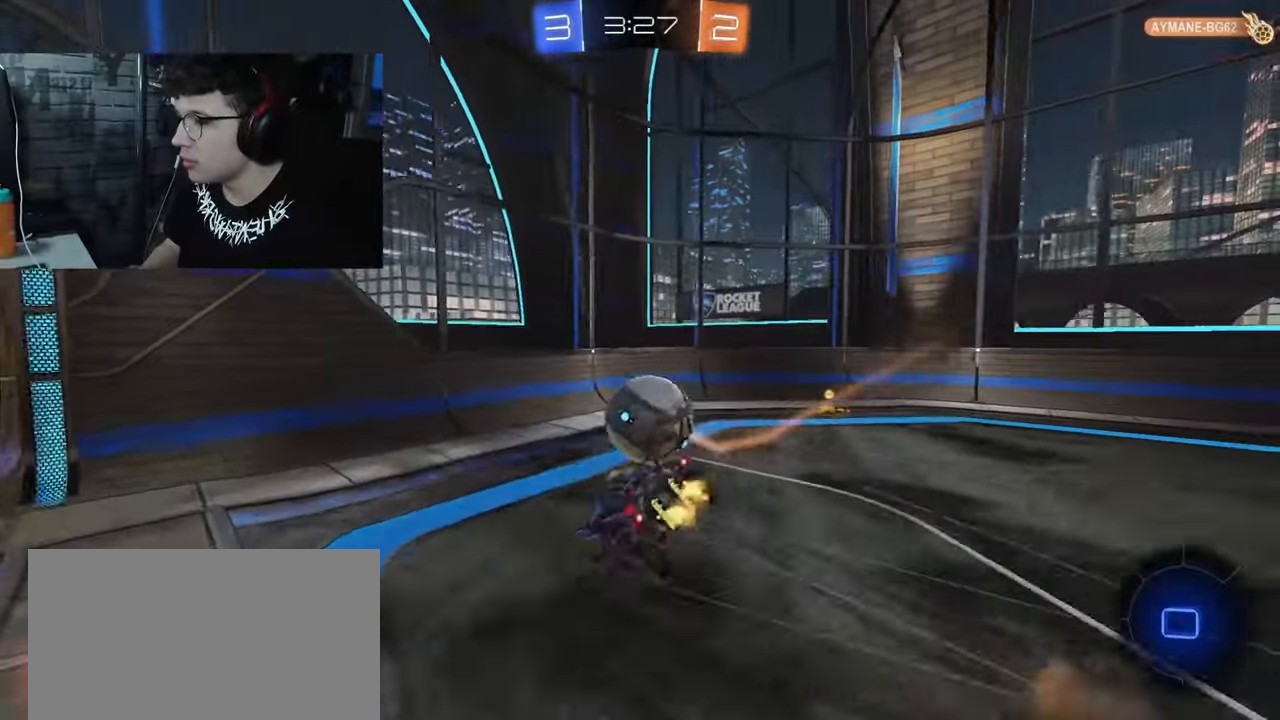
{"buttons": ["R2"], "left_stick": "right", "right_stick": "center", "events": [[67, "L1", "up"], [67, "R1", "up"], [83, "CROSS", "up"], [183, "left_stick", "right"]]}
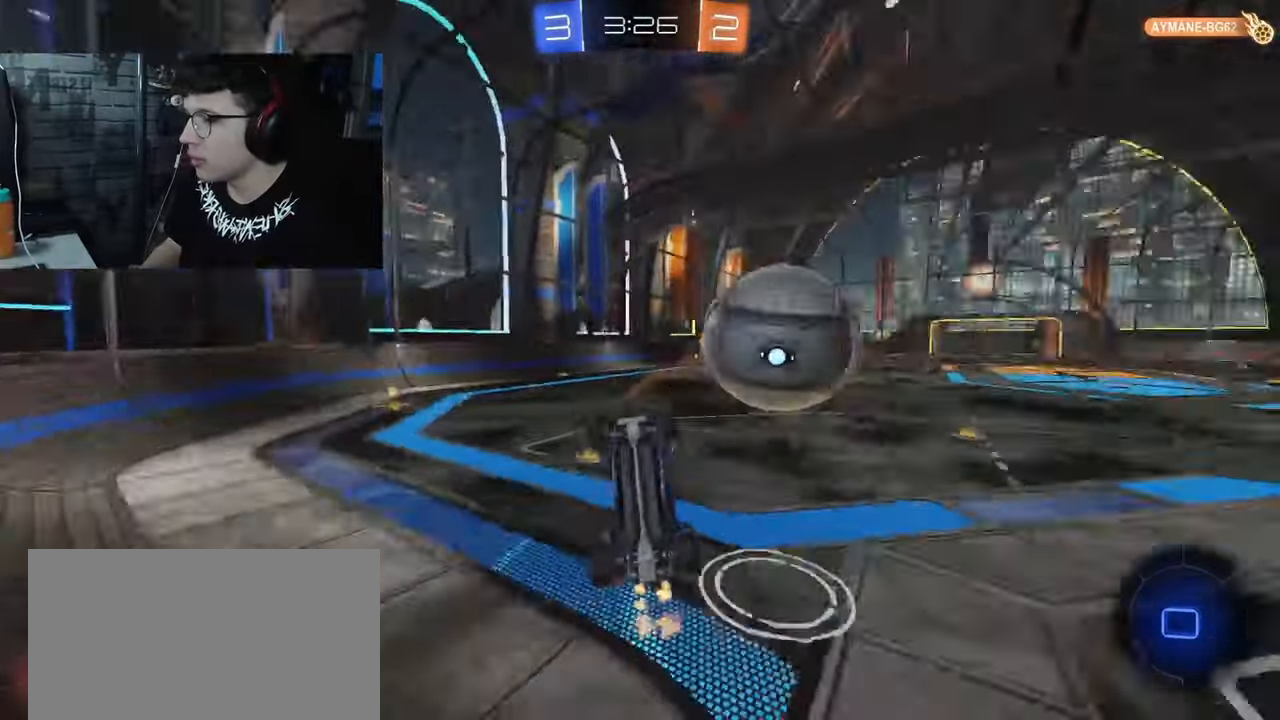
{"buttons": ["L2"], "left_stick": "right", "right_stick": "center", "events": [[150, "R2", "up"], [183, "L2", "down"]]}
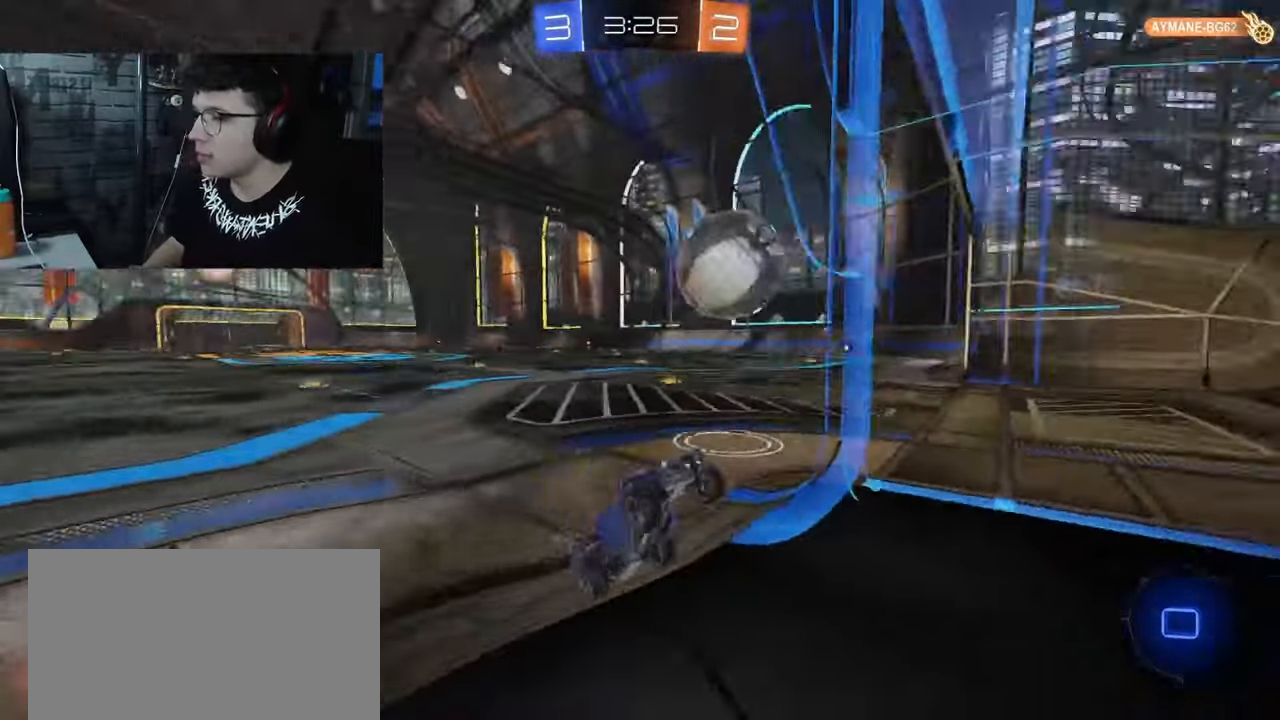
{"buttons": ["L2"], "left_stick": "left", "right_stick": "center", "events": [[33, "left_stick", "left"]]}
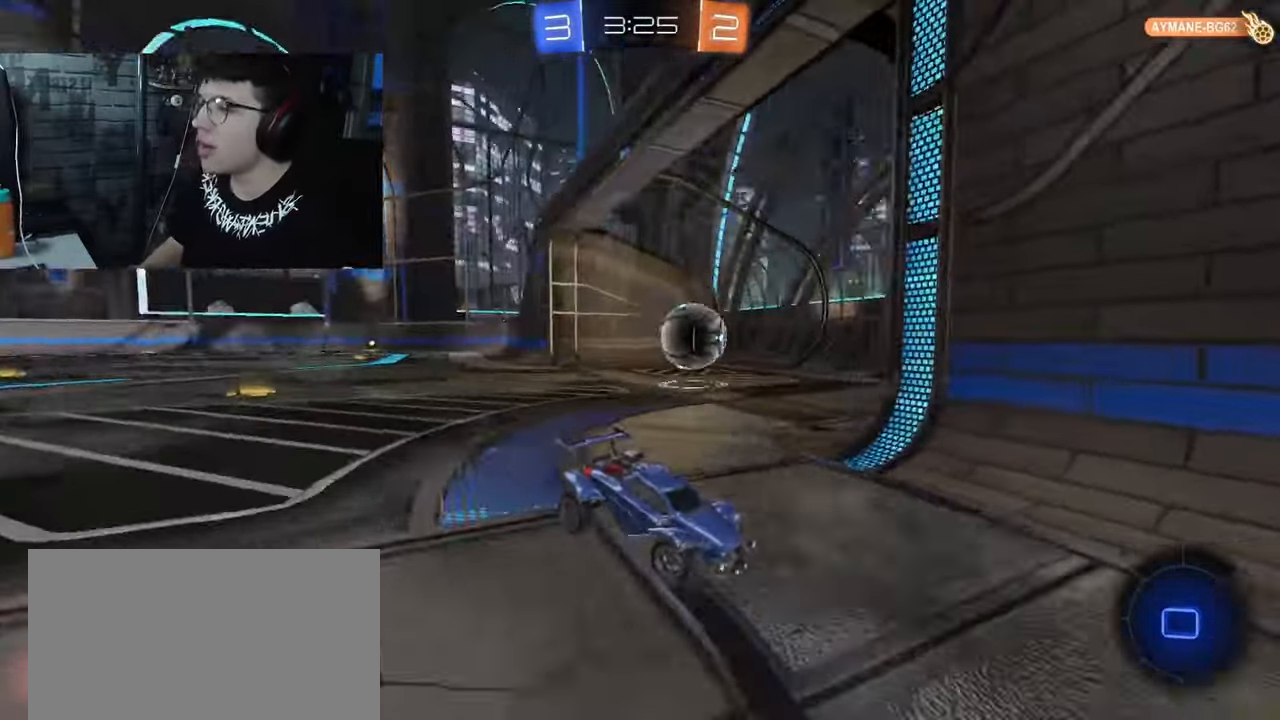
{"buttons": [], "left_stick": "center", "right_stick": "center", "events": [[117, "L2", "up"], [133, "left_stick", "center"]]}